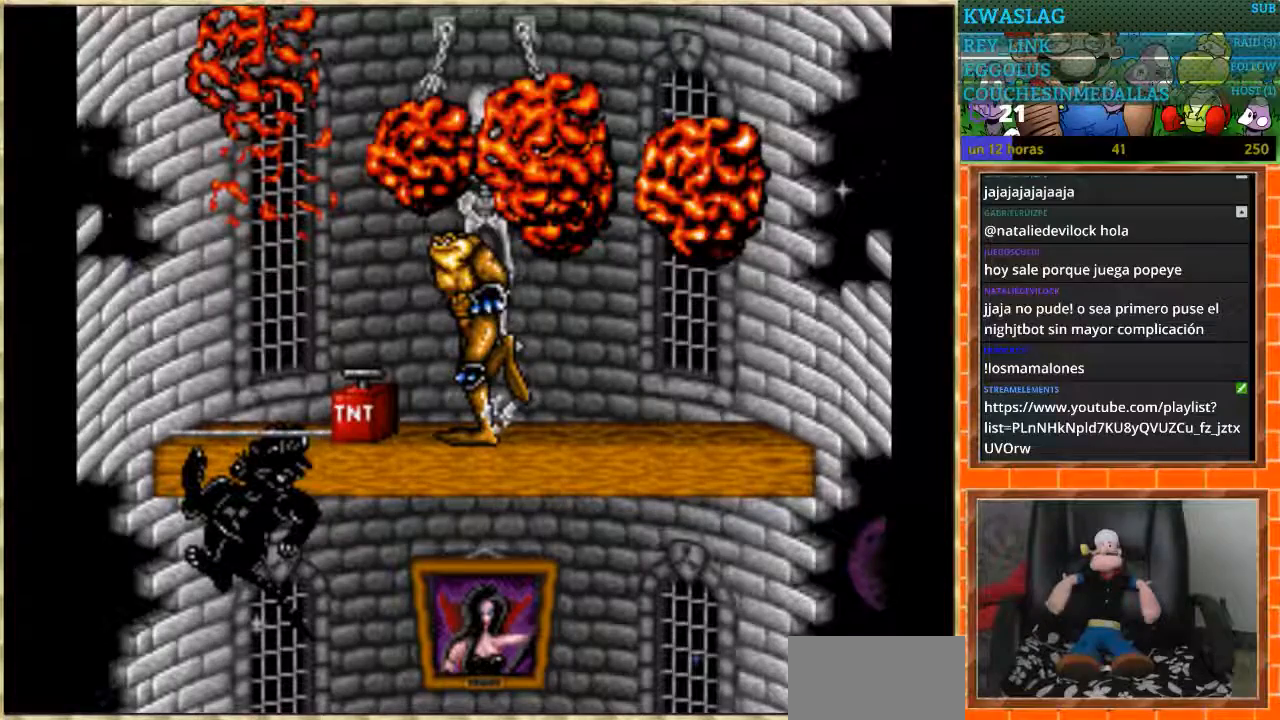
Gameplay with a controller (Nintendo layout); each line is a JSON object with the inputs held at the frame after it. "events" lists button and stick changes between this image and that frame as [ms after this image, input, new state], when the widget could be followed in between. Not read: L1 L3 R3.
{"buttons": ["START"], "events": [[500, "START", "down"]]}
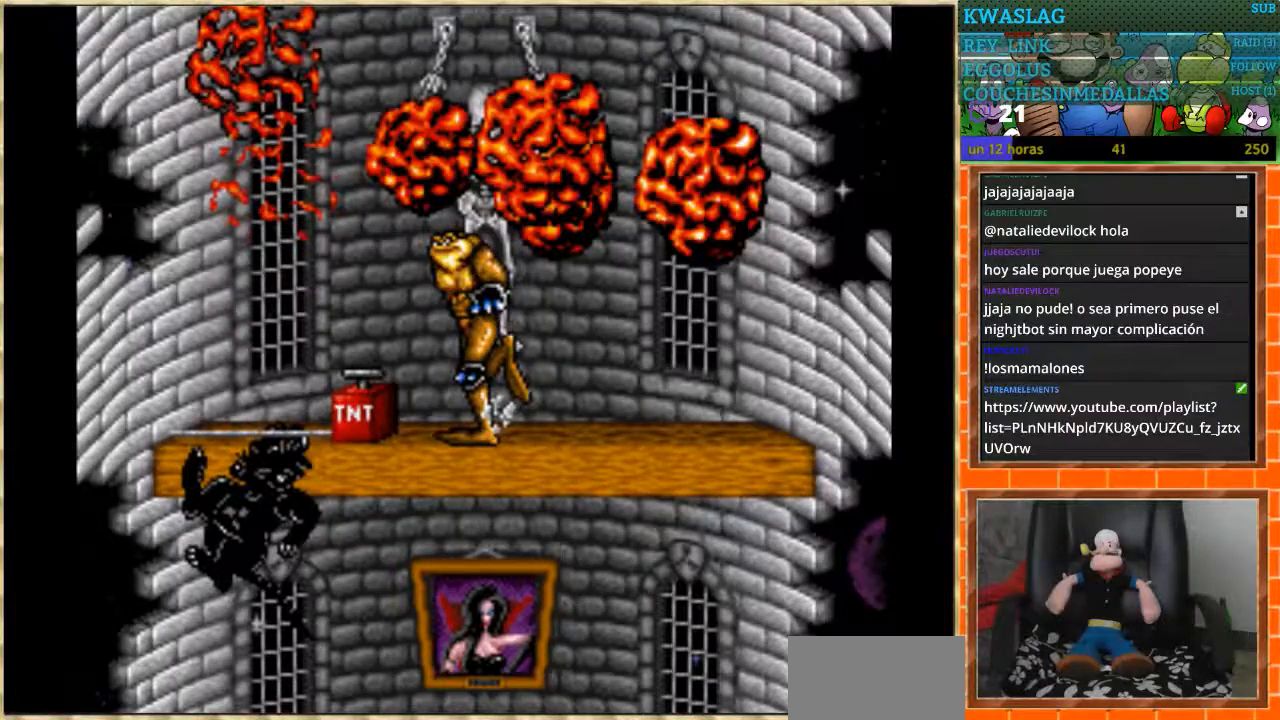
{"buttons": [], "events": [[167, "START", "up"]]}
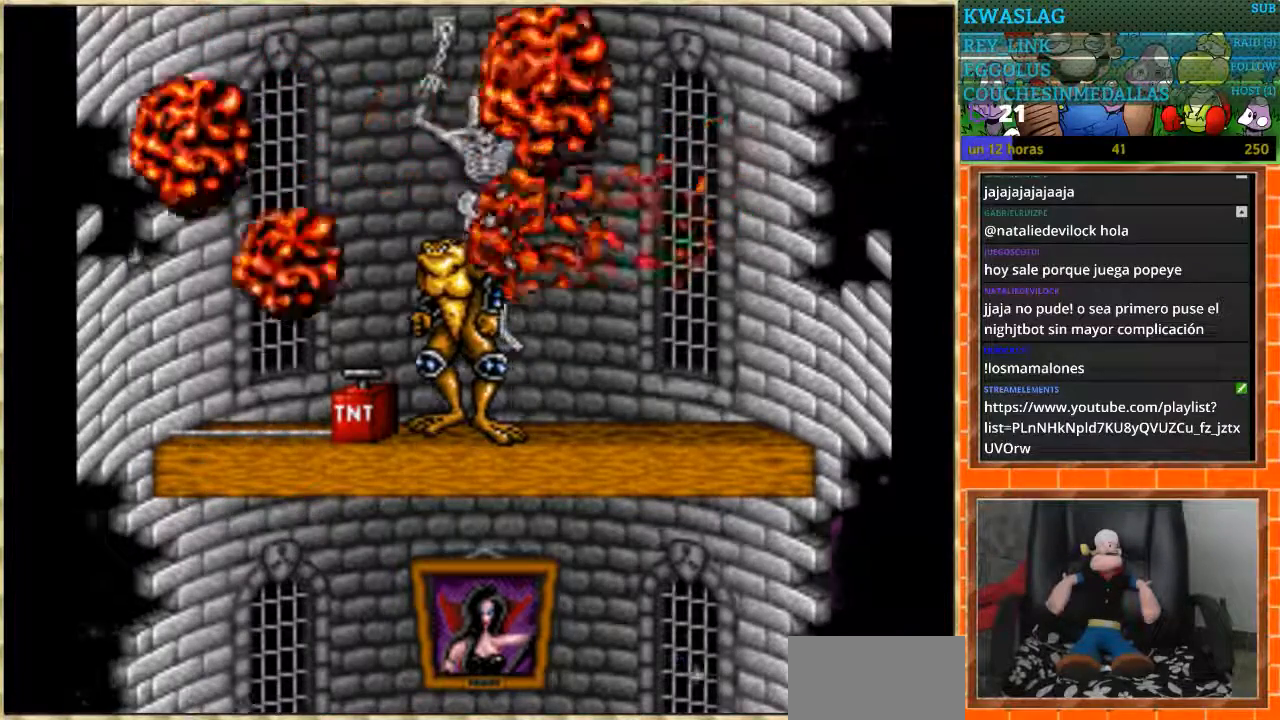
{"buttons": [], "events": []}
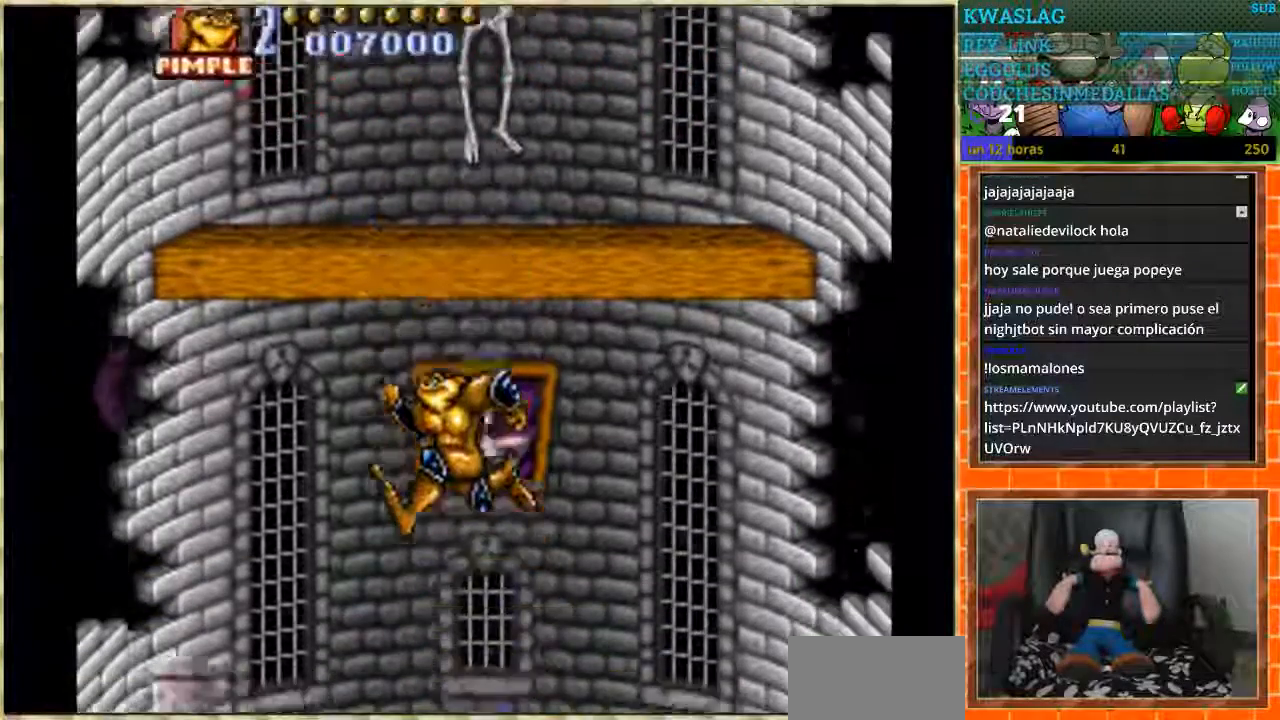
{"buttons": [], "events": []}
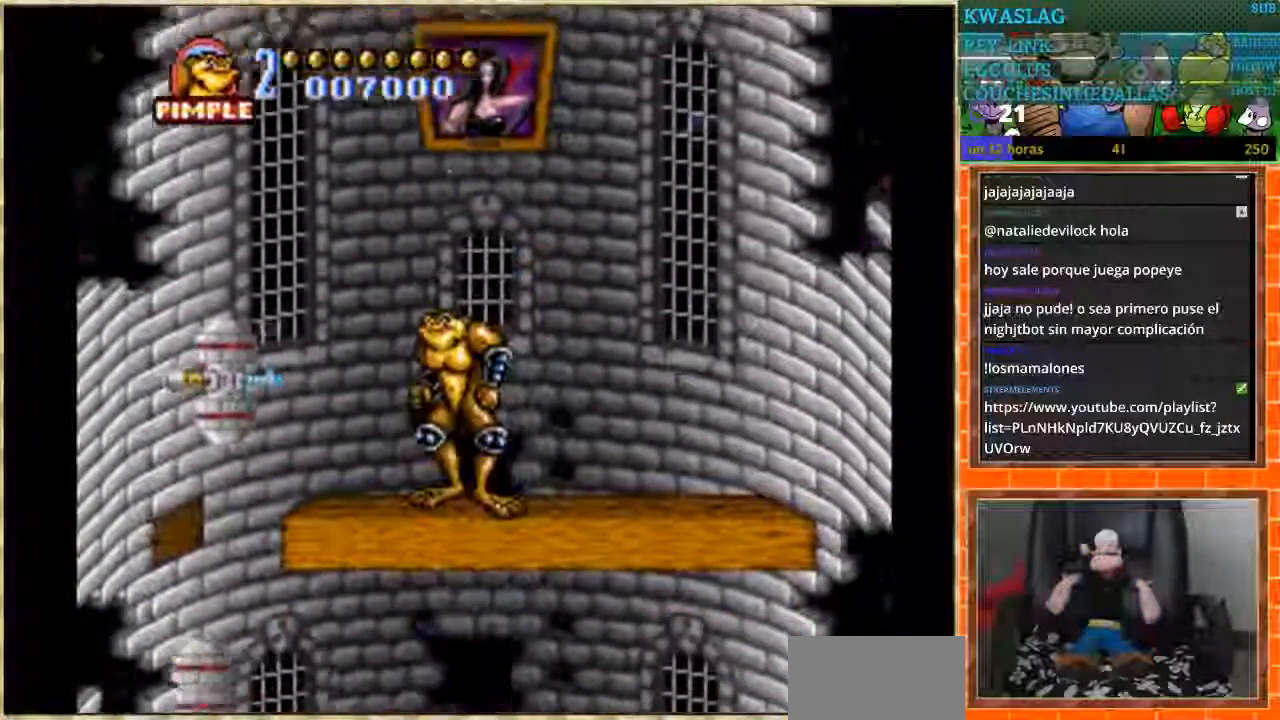
{"buttons": ["DPAD_DOWN"], "events": [[333, "DPAD_DOWN", "down"]]}
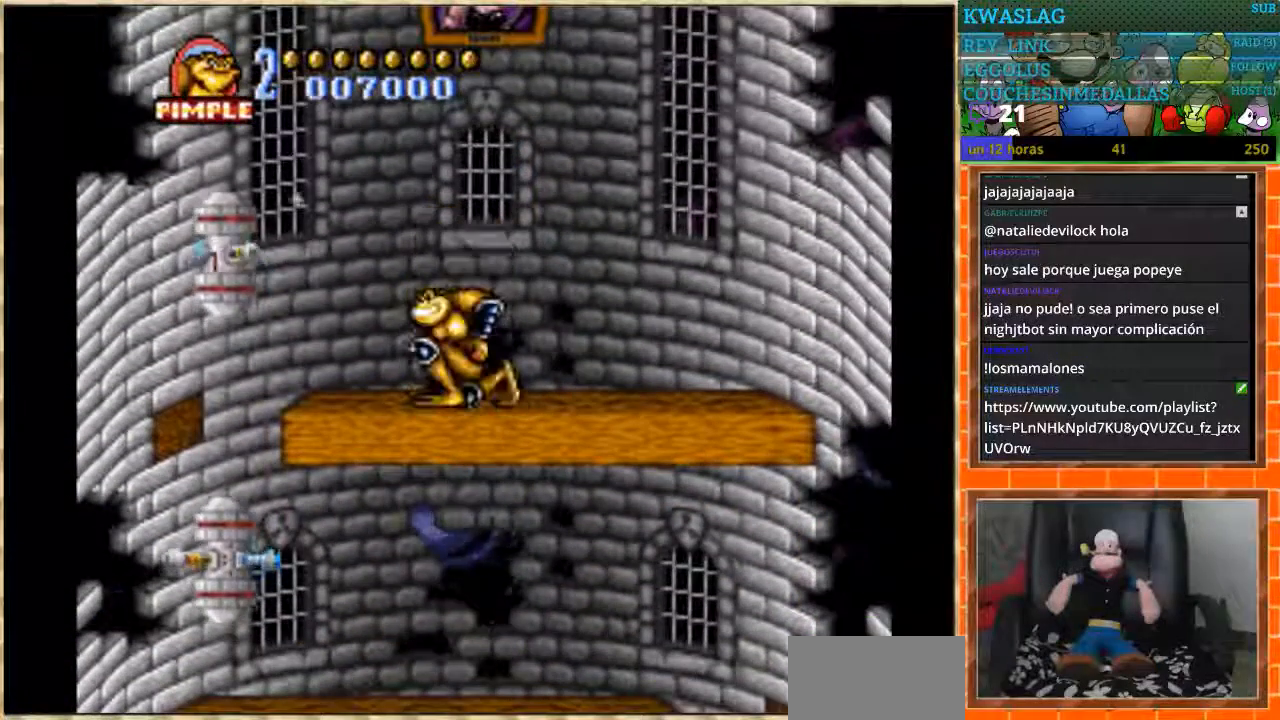
{"buttons": ["DPAD_DOWN"], "events": []}
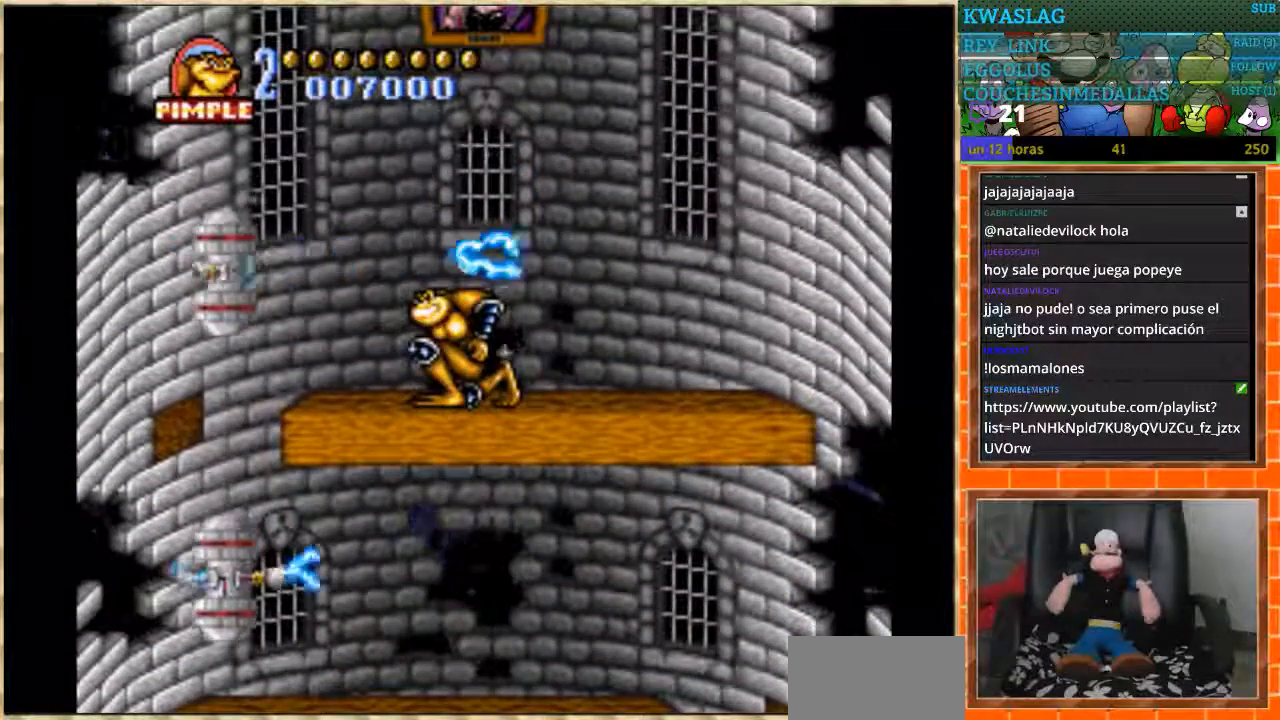
{"buttons": ["DPAD_LEFT"], "events": [[267, "DPAD_DOWN", "up"], [267, "DPAD_LEFT", "down"]]}
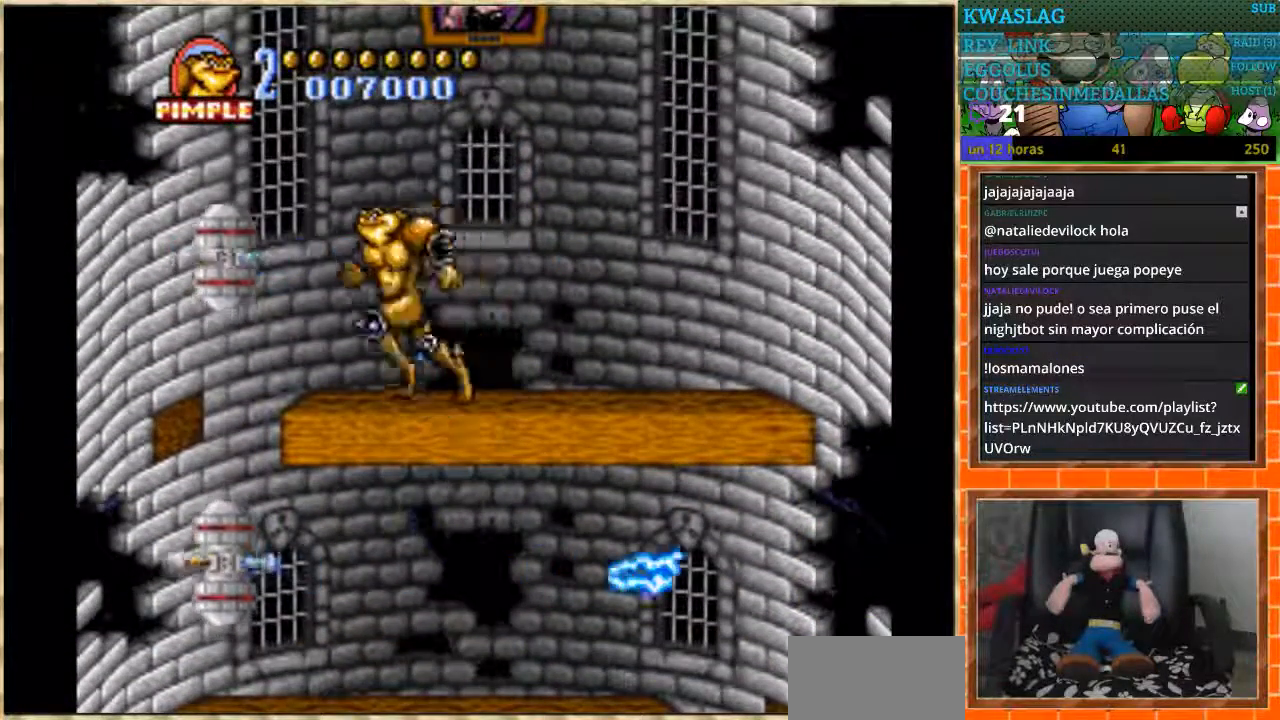
{"buttons": ["DPAD_LEFT"], "events": [[134, "B", "down"], [234, "B", "up"]]}
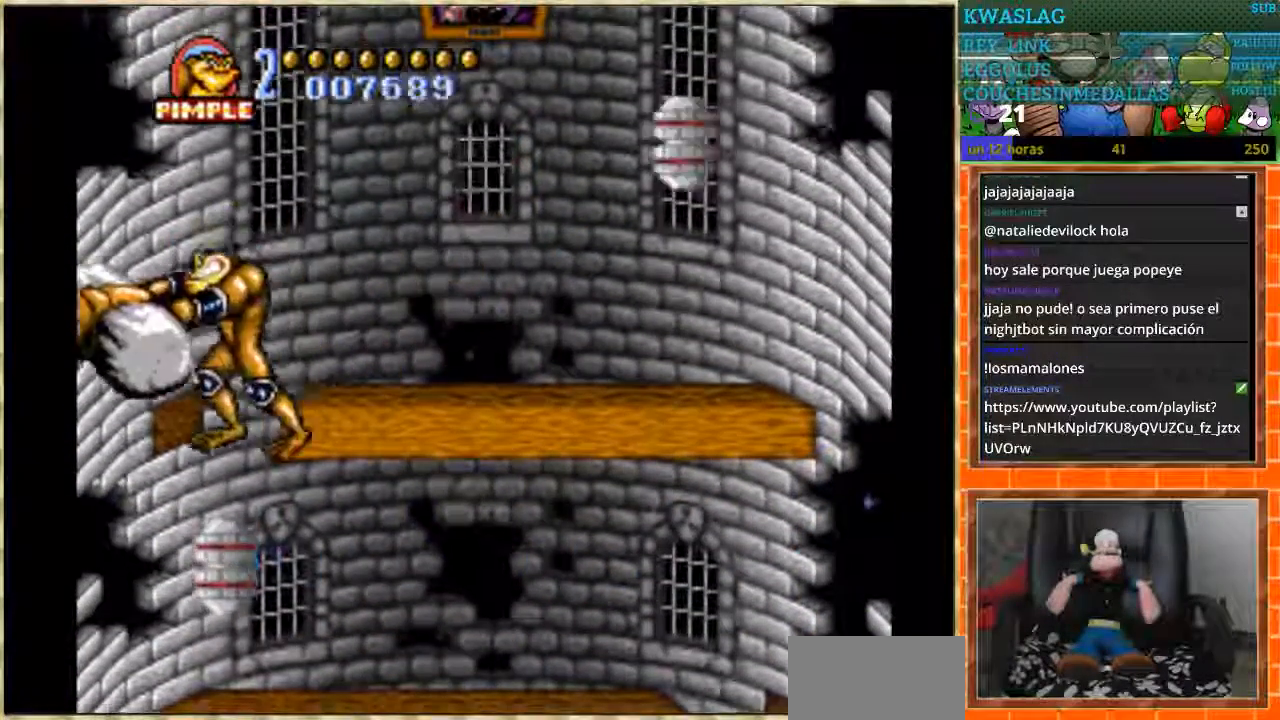
{"buttons": [], "events": [[333, "DPAD_LEFT", "up"]]}
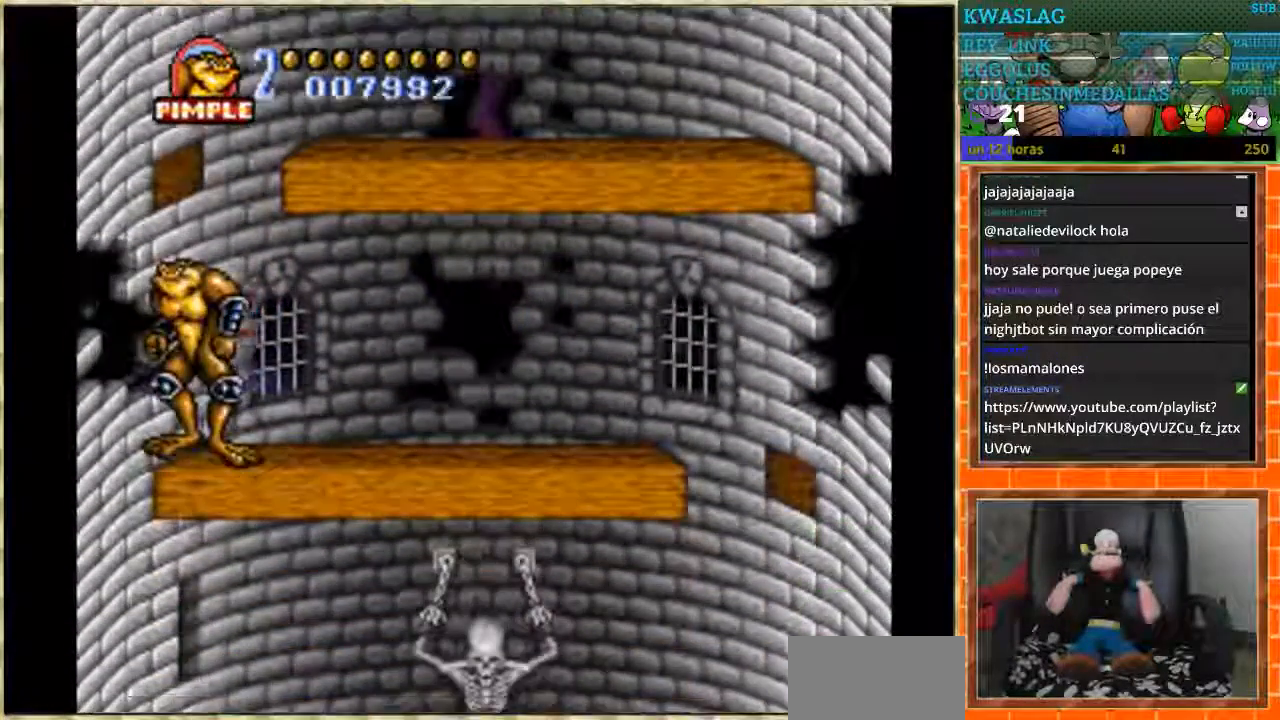
{"buttons": [], "events": [[34, "DPAD_RIGHT", "down"], [134, "B", "down"], [134, "DPAD_RIGHT", "up"], [200, "B", "up"], [267, "B", "down"], [334, "B", "up"], [401, "B", "down"], [501, "B", "up"]]}
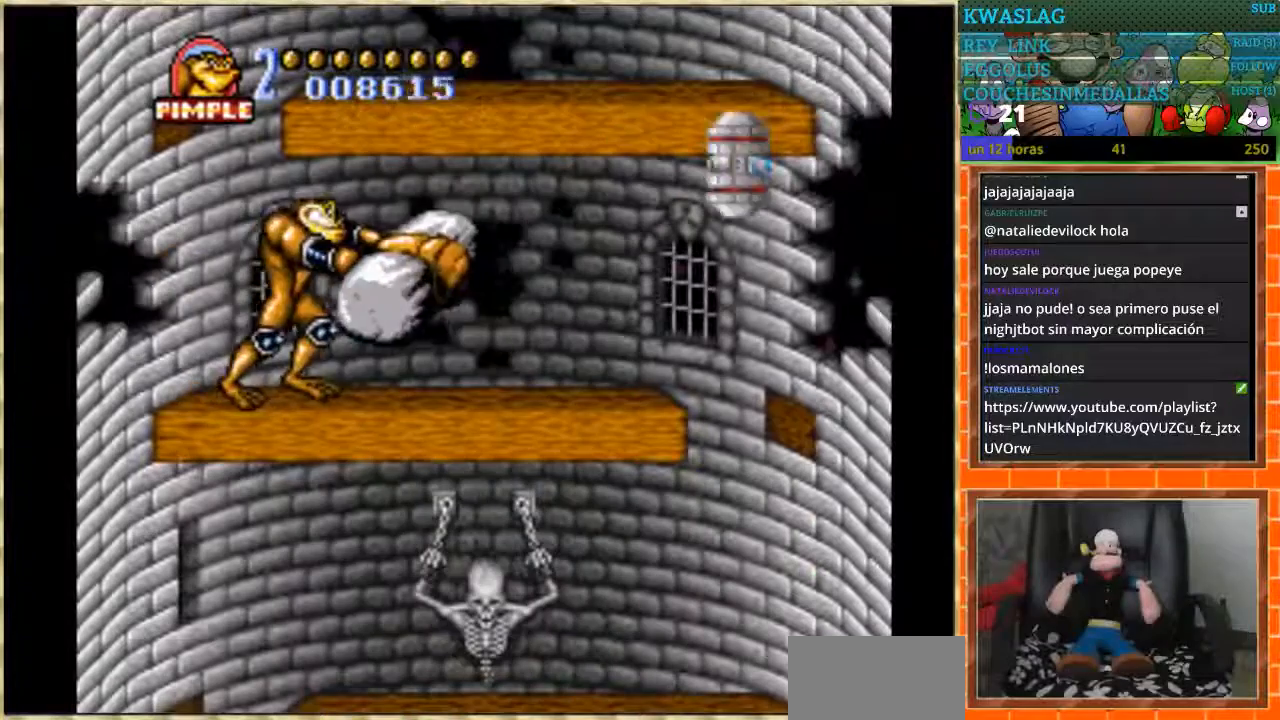
{"buttons": ["DPAD_RIGHT"], "events": [[133, "DPAD_RIGHT", "down"]]}
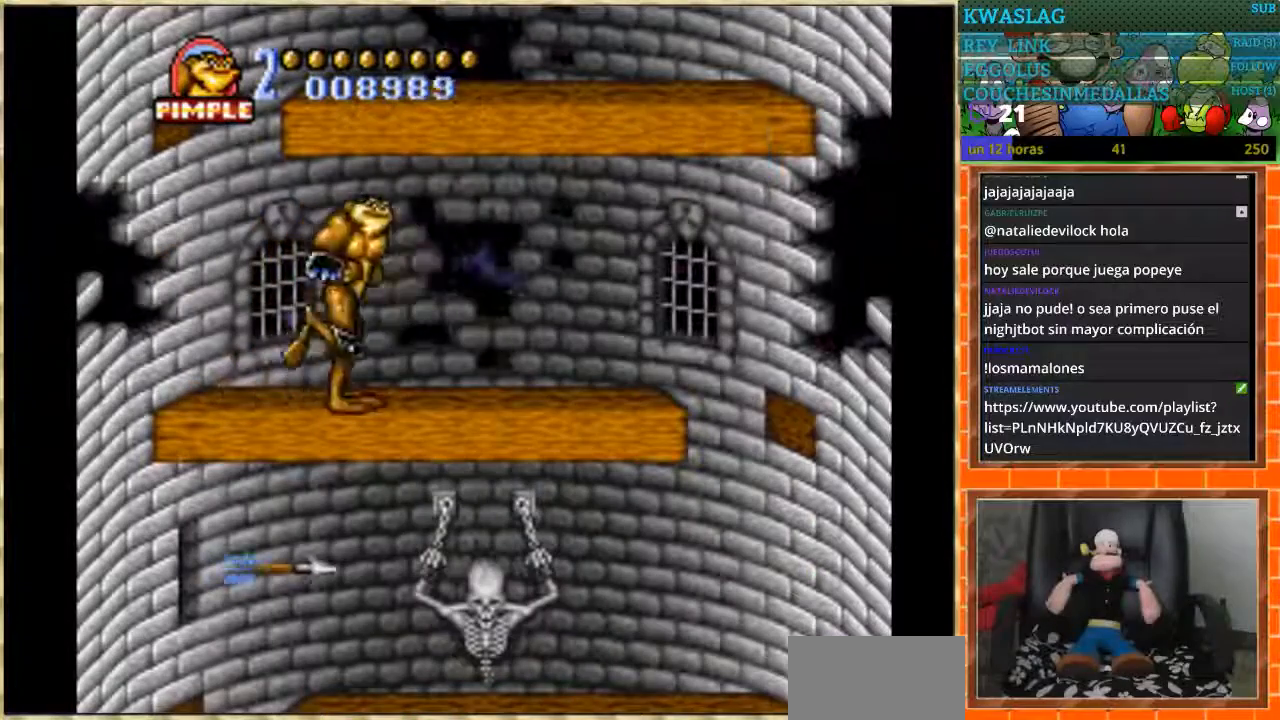
{"buttons": [], "events": [[267, "DPAD_RIGHT", "up"], [367, "DPAD_LEFT", "down"], [467, "DPAD_LEFT", "up"]]}
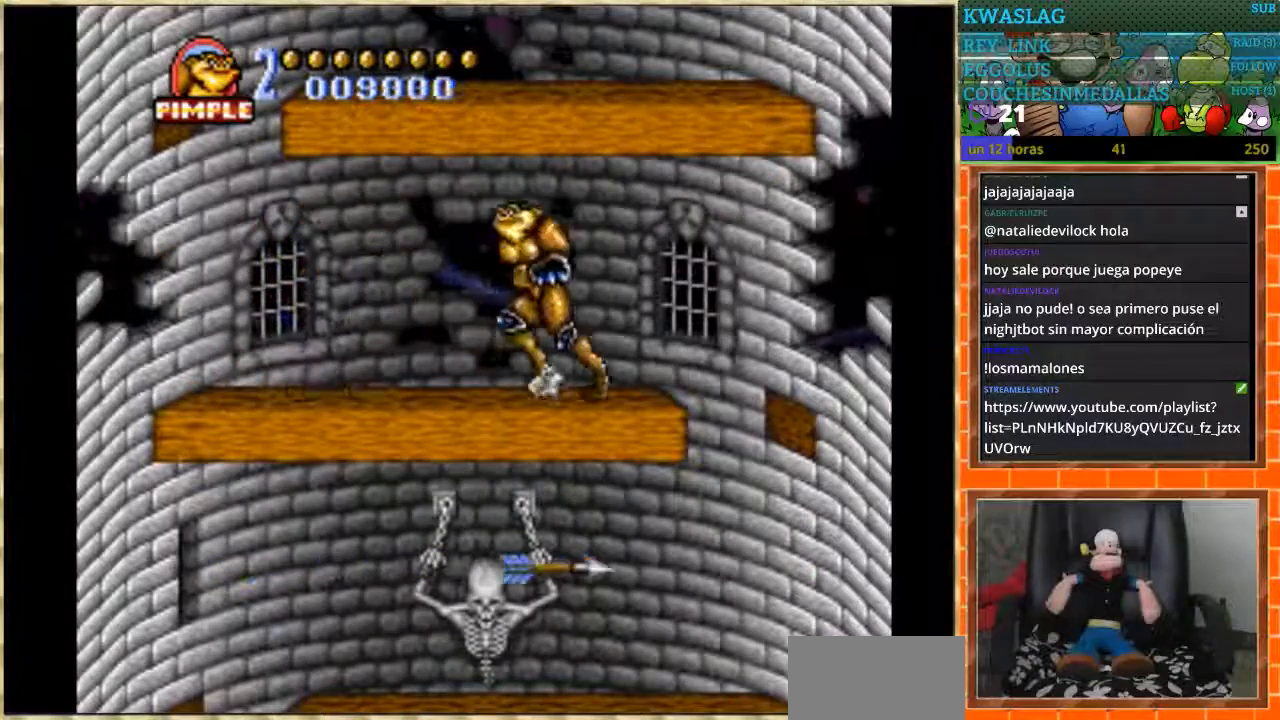
{"buttons": ["DPAD_RIGHT"], "events": [[133, "DPAD_RIGHT", "down"]]}
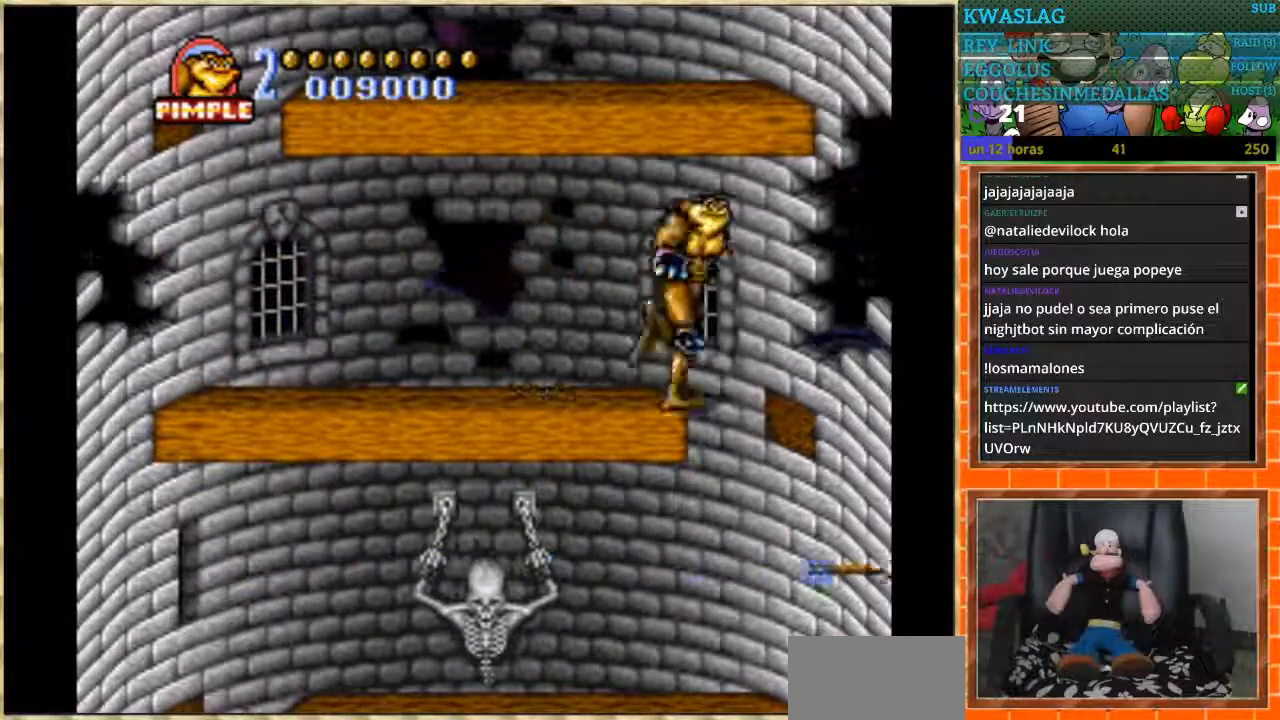
{"buttons": ["DPAD_LEFT"], "events": [[100, "DPAD_RIGHT", "up"], [134, "DPAD_LEFT", "down"]]}
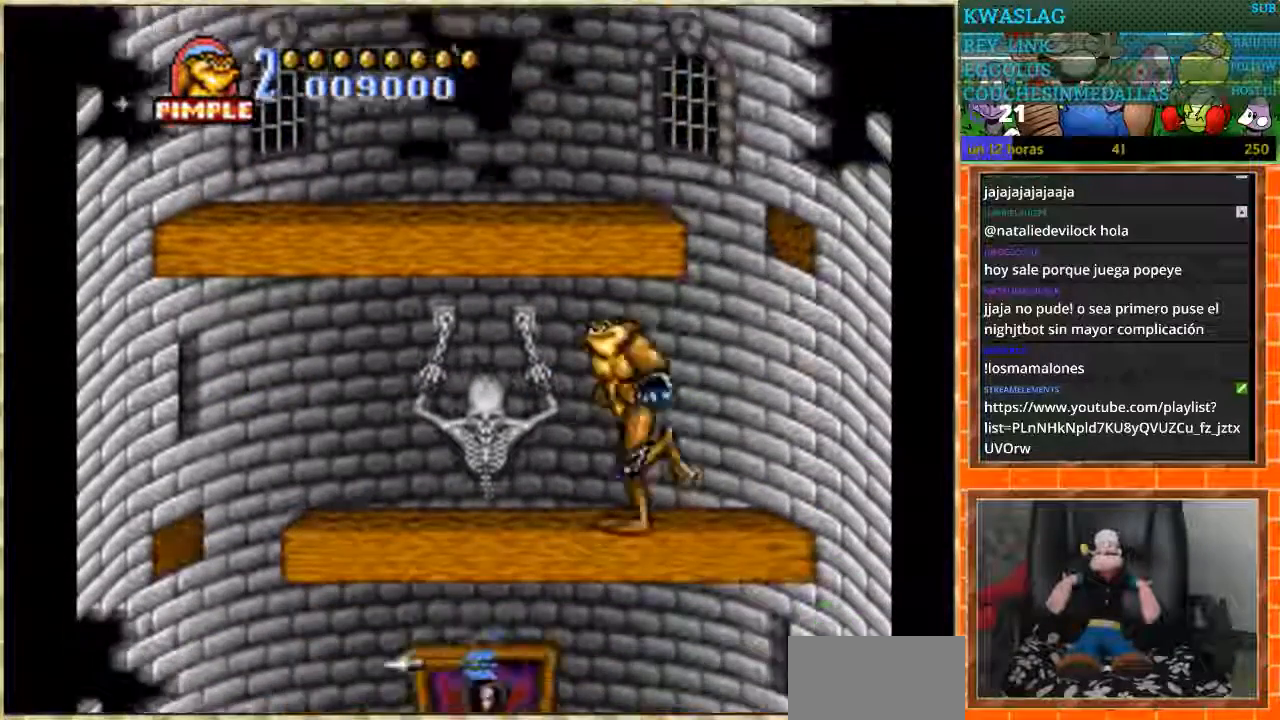
{"buttons": ["DPAD_DOWN"], "events": [[267, "DPAD_DOWN", "down"], [267, "DPAD_LEFT", "up"]]}
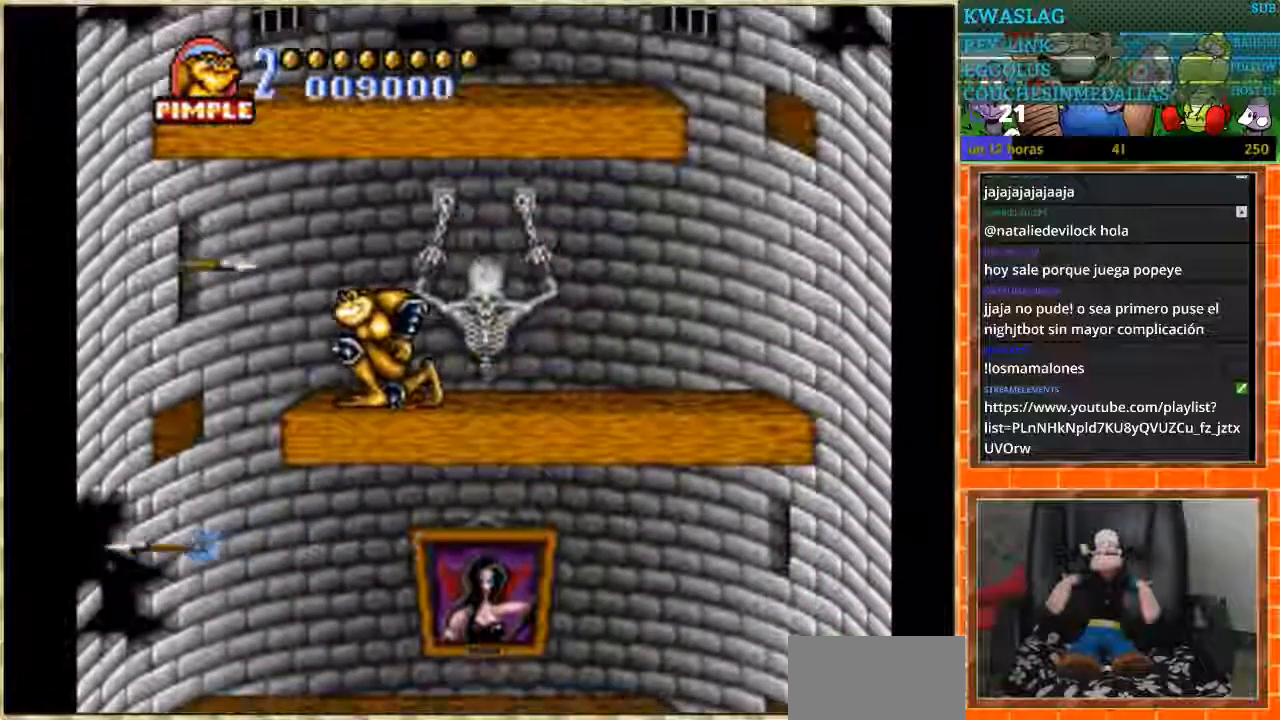
{"buttons": ["DPAD_DOWN"], "events": []}
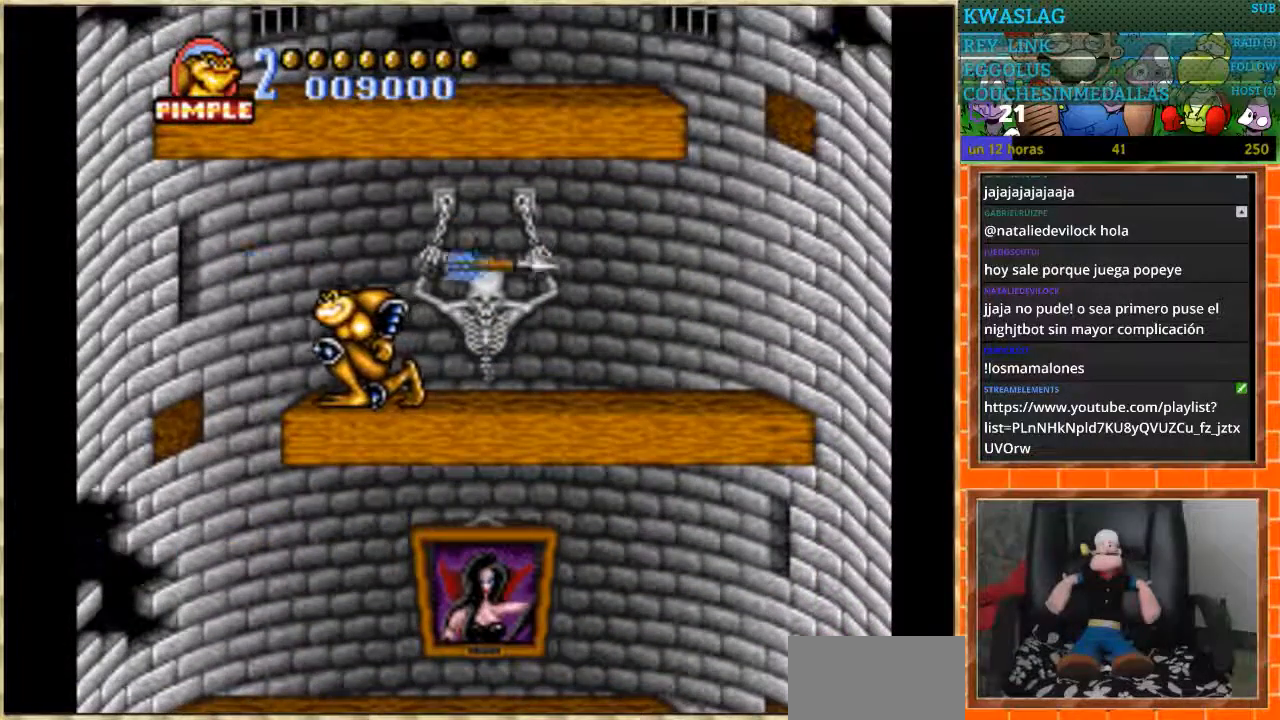
{"buttons": ["DPAD_RIGHT"], "events": [[66, "DPAD_DOWN", "up"], [66, "DPAD_LEFT", "down"], [433, "DPAD_LEFT", "up"], [500, "DPAD_RIGHT", "down"]]}
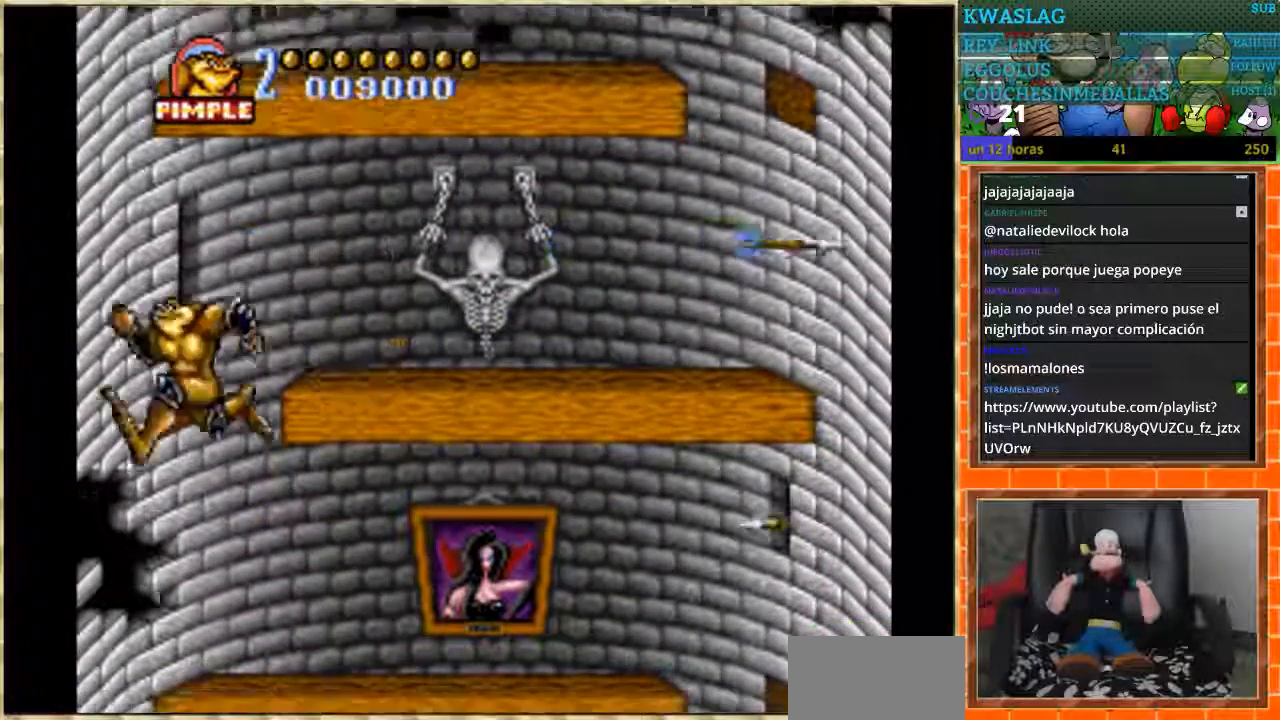
{"buttons": ["DPAD_DOWN"], "events": [[367, "DPAD_DOWN", "down"], [401, "DPAD_RIGHT", "up"]]}
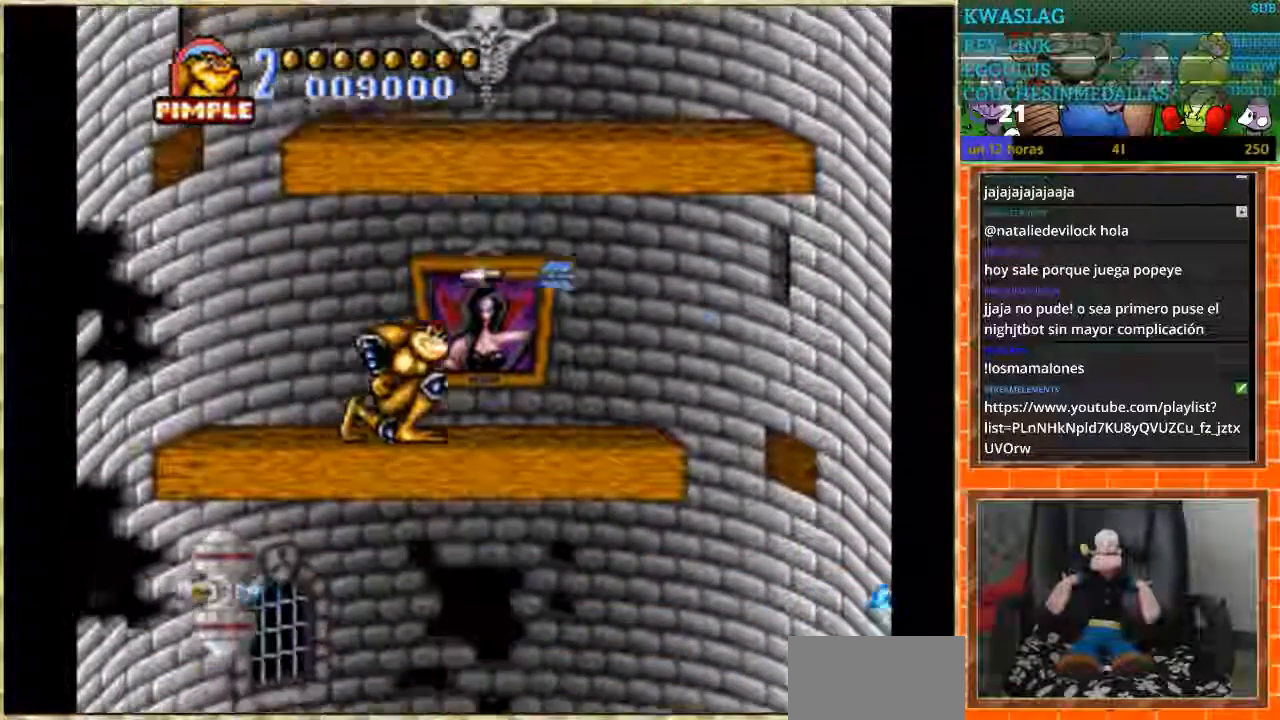
{"buttons": ["DPAD_RIGHT"], "events": [[467, "DPAD_DOWN", "up"], [467, "DPAD_RIGHT", "down"]]}
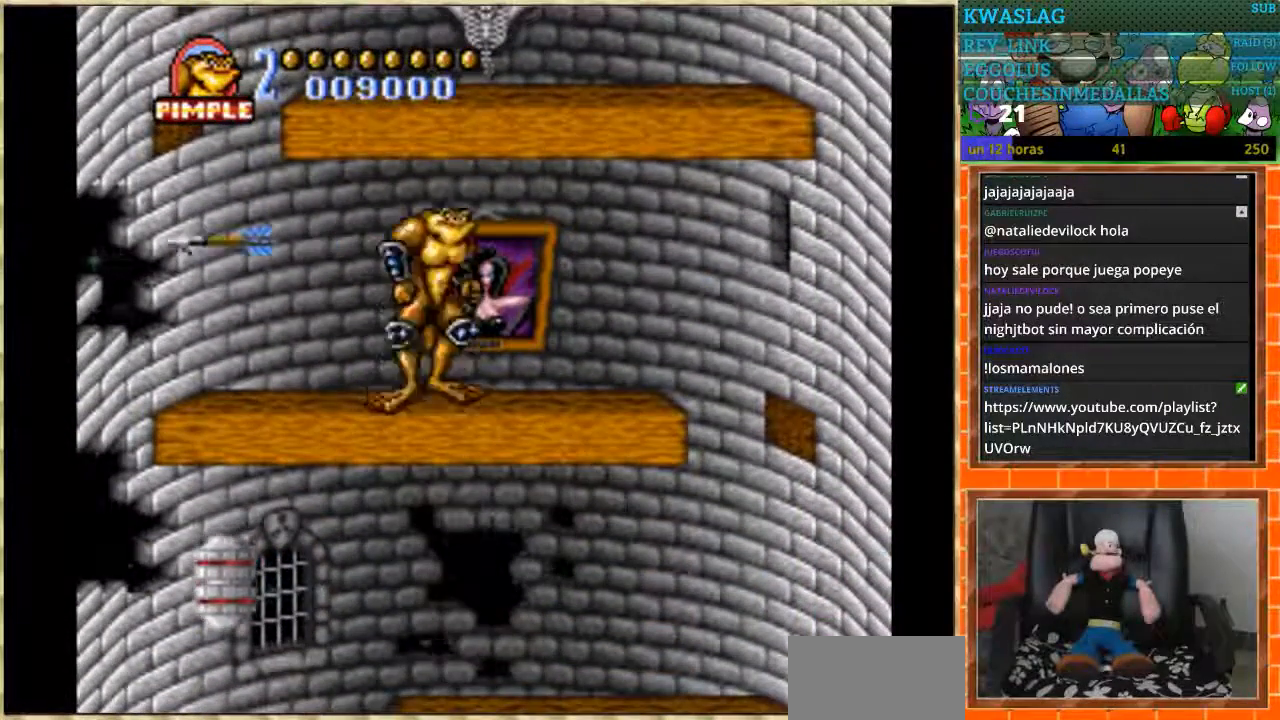
{"buttons": ["DPAD_RIGHT"], "events": []}
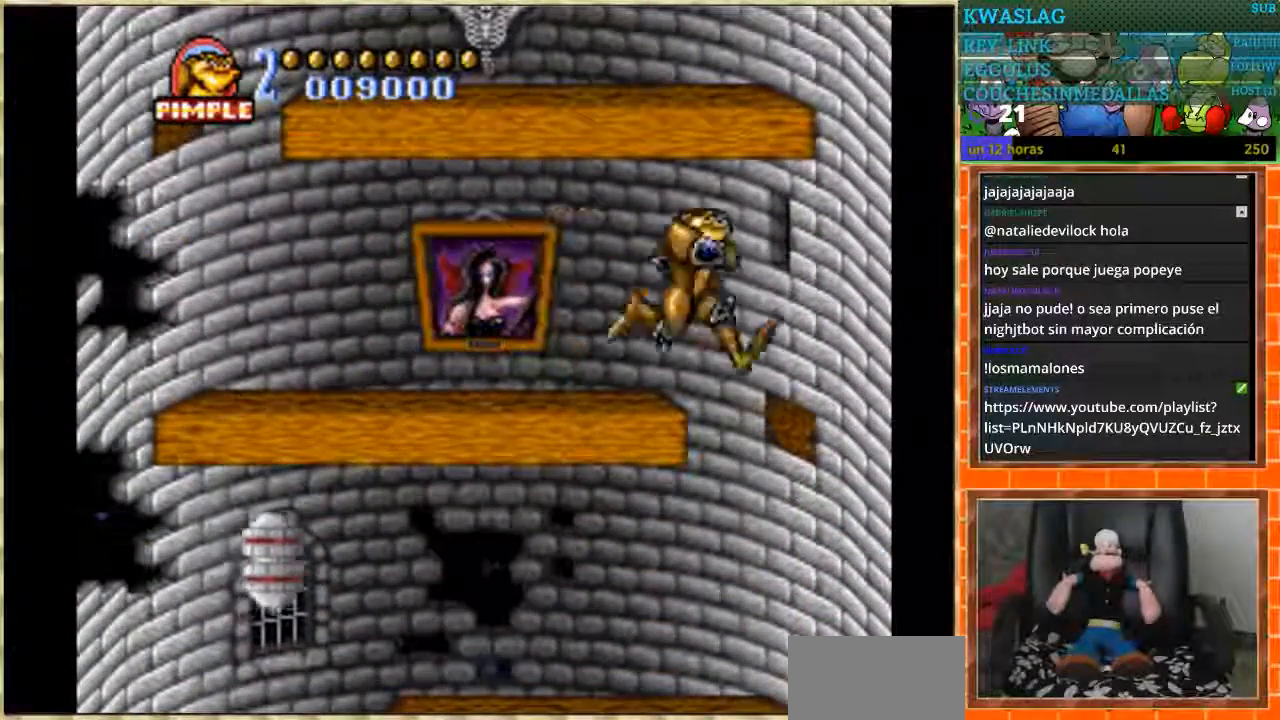
{"buttons": ["DPAD_LEFT"], "events": [[133, "DPAD_RIGHT", "up"], [167, "DPAD_LEFT", "down"]]}
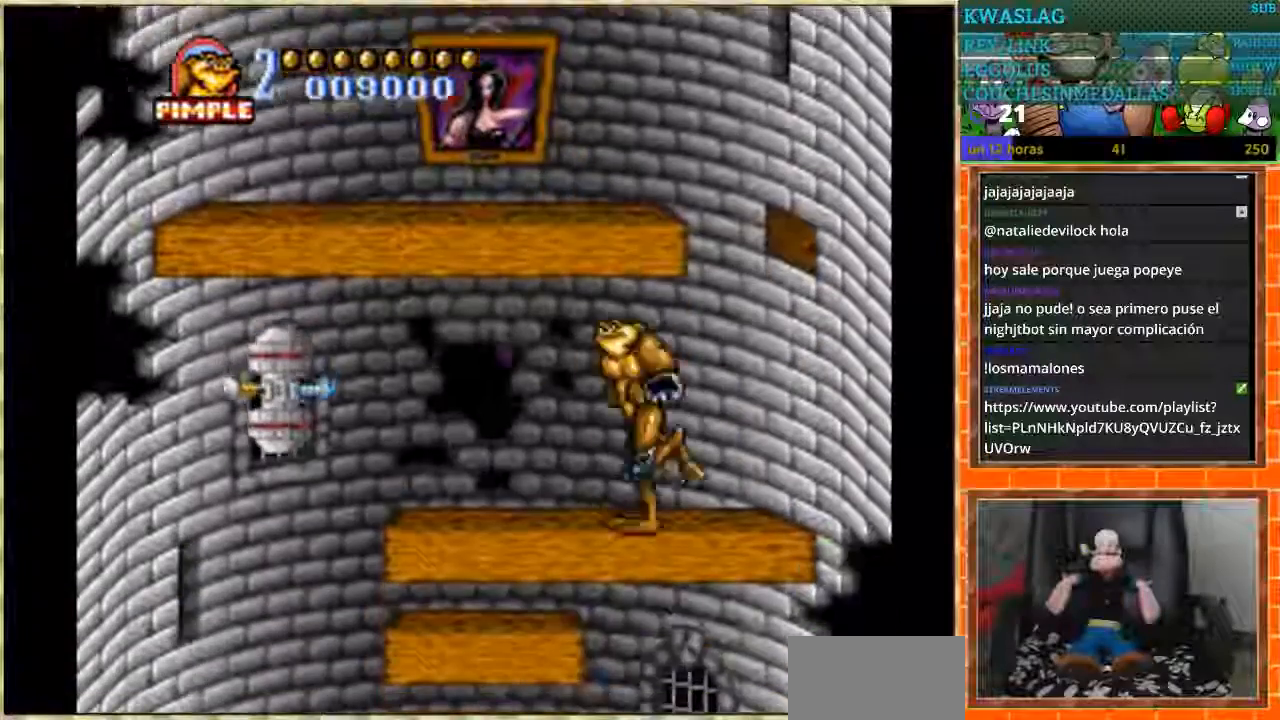
{"buttons": ["DPAD_DOWN"], "events": [[100, "DPAD_DOWN", "down"], [100, "DPAD_LEFT", "up"]]}
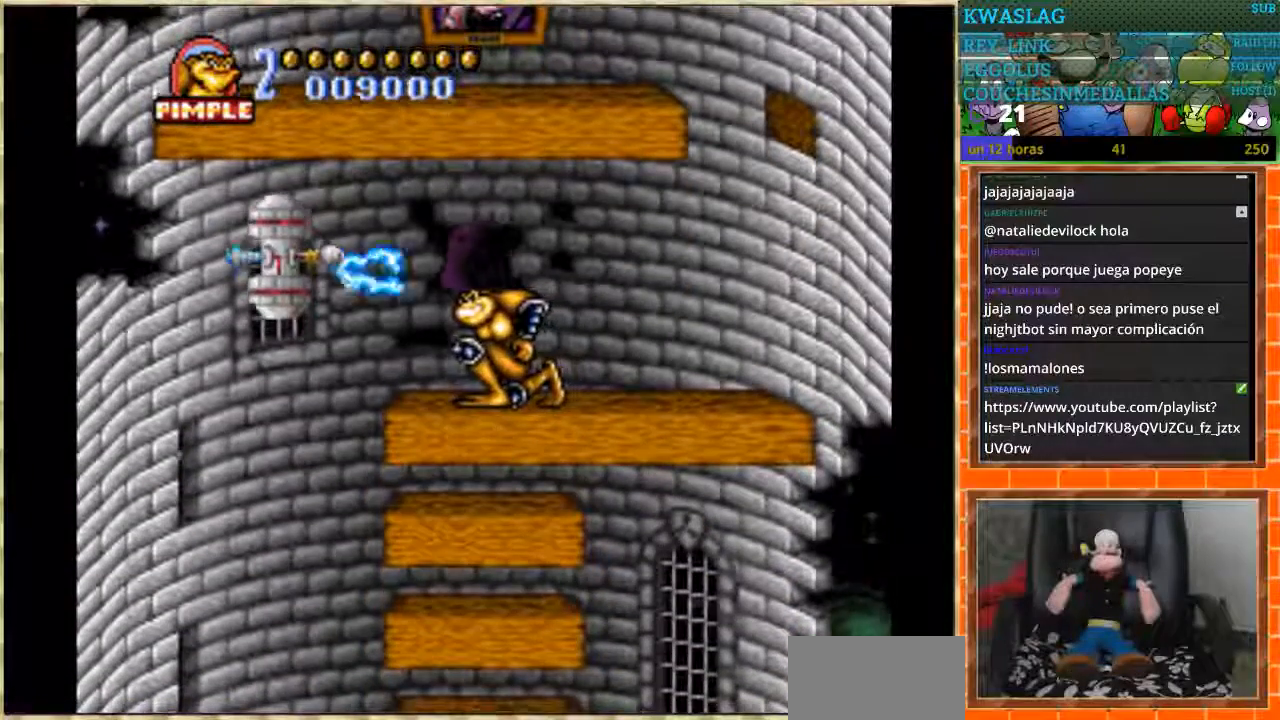
{"buttons": ["DPAD_DOWN"], "events": []}
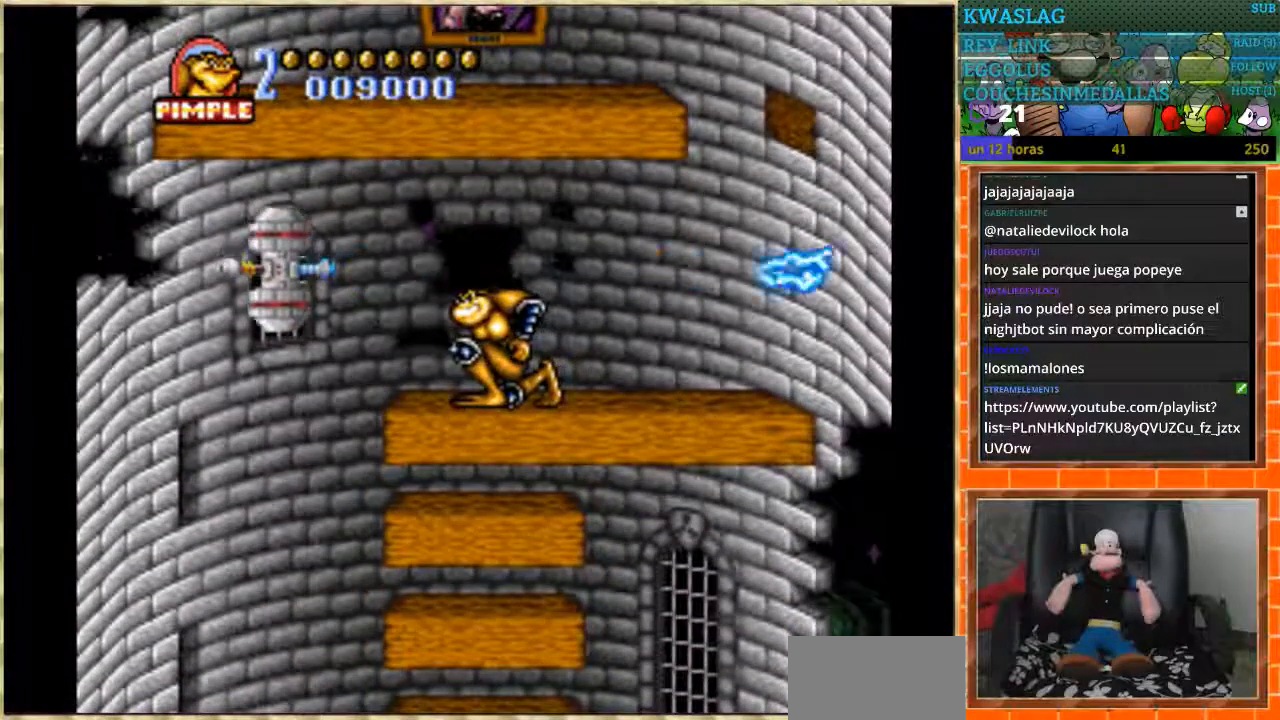
{"buttons": ["DPAD_LEFT"], "events": [[67, "DPAD_DOWN", "up"], [67, "DPAD_LEFT", "down"], [200, "B", "down"], [401, "B", "up"]]}
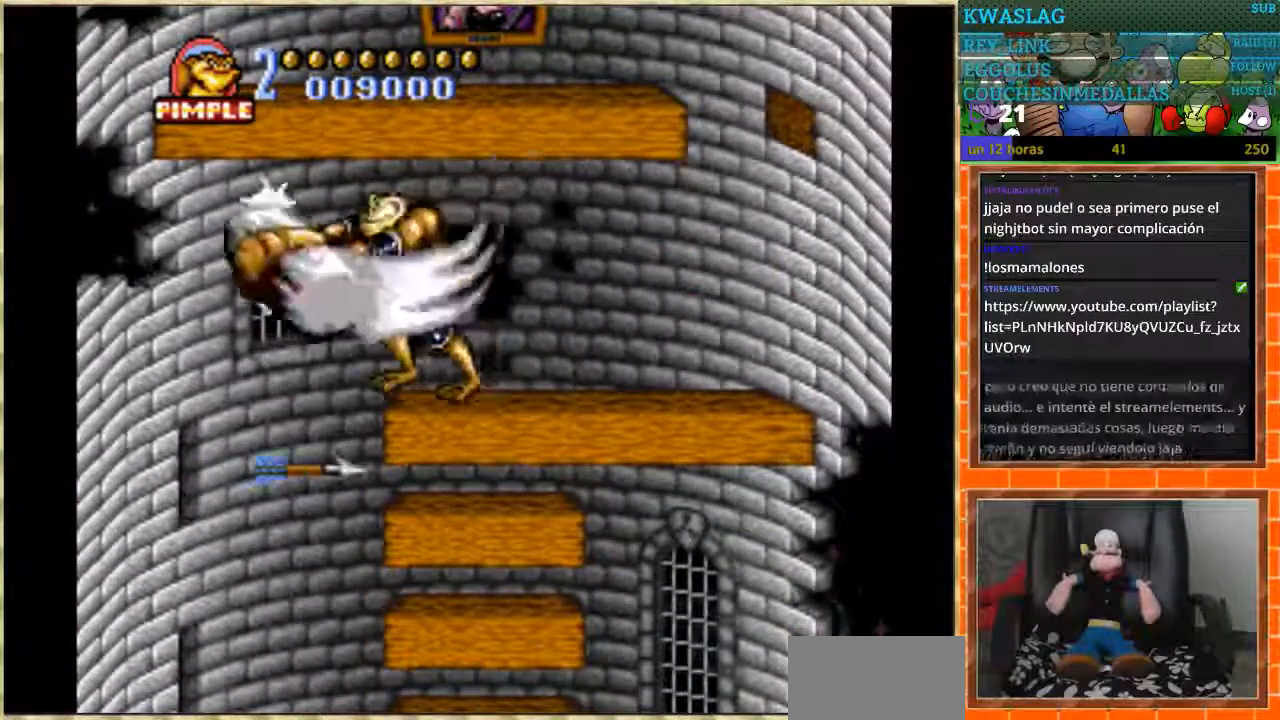
{"buttons": [], "events": [[434, "DPAD_LEFT", "up"]]}
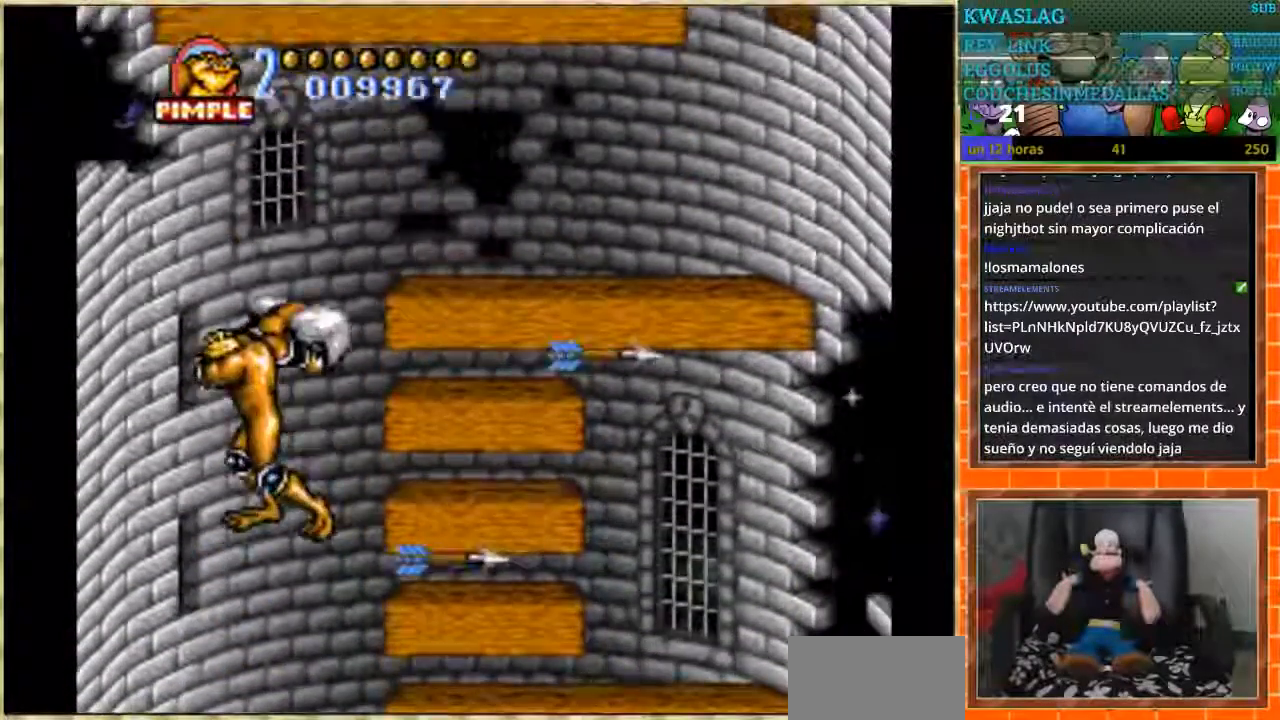
{"buttons": ["DPAD_RIGHT"], "events": [[200, "DPAD_RIGHT", "down"]]}
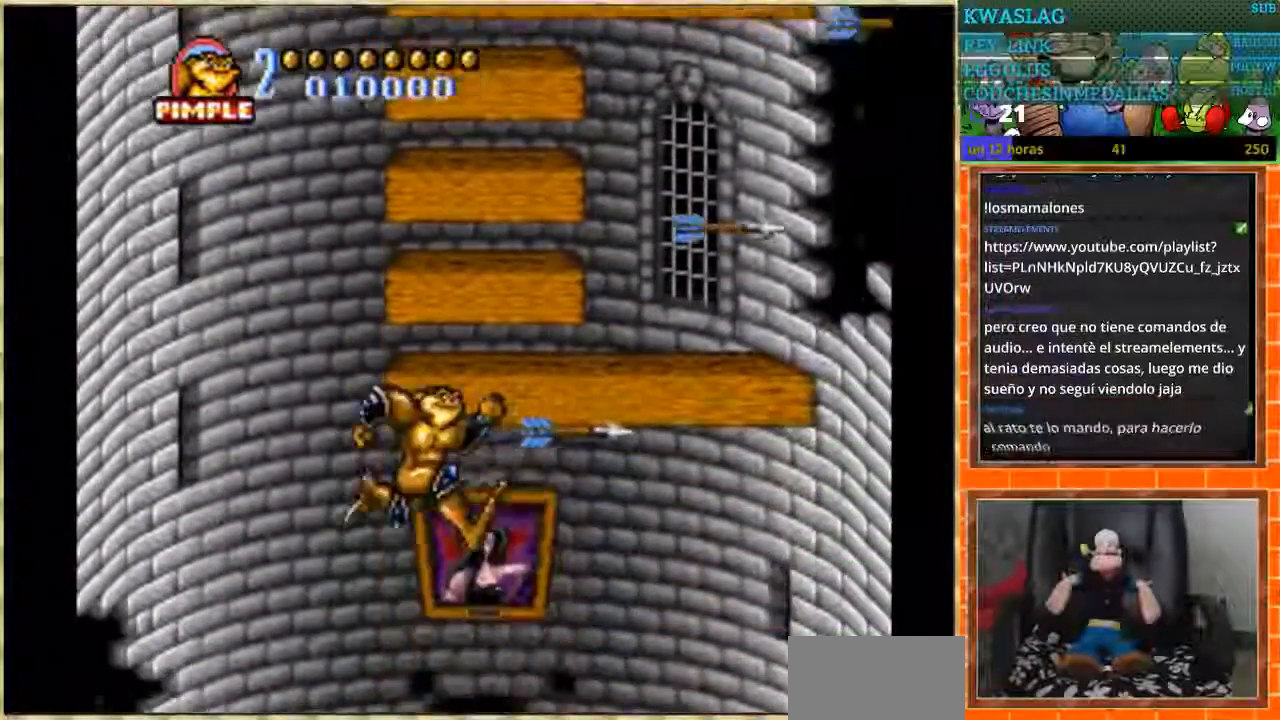
{"buttons": ["DPAD_DOWN"], "events": [[301, "DPAD_DOWN", "down"], [334, "DPAD_RIGHT", "up"]]}
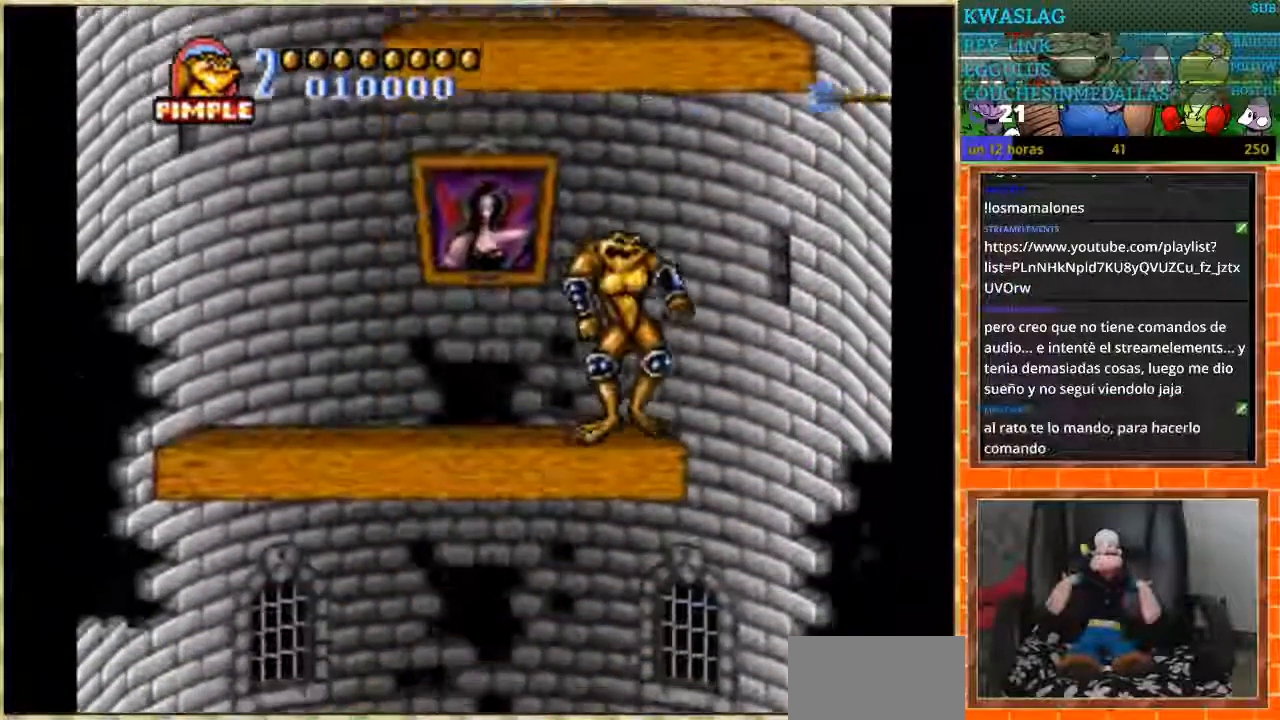
{"buttons": ["DPAD_RIGHT"], "events": [[267, "DPAD_DOWN", "up"], [367, "DPAD_RIGHT", "down"]]}